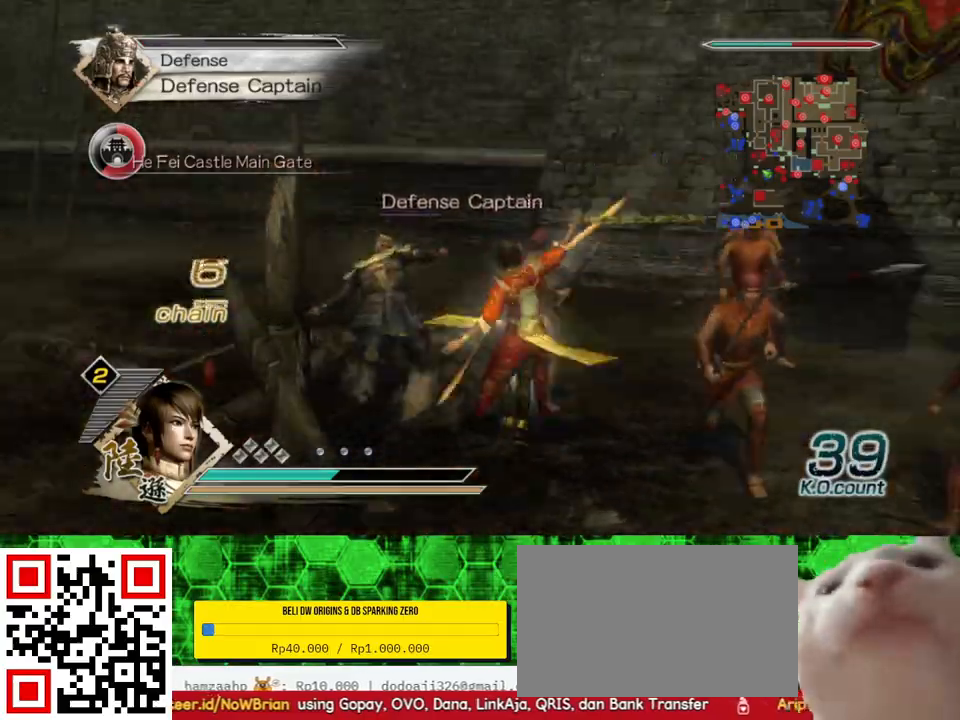
Gameplay with a controller (Xbox layout); each line is a JSON object with the inputs held at the frame after it. "events" lists button and stick changes between this image and that frame as [ms after this image, input, new state], when the widget could be followed in between.
{"buttons": [], "left_stick": "up-right", "right_stick": "left", "events": [[367, "left_stick", "up-right"]]}
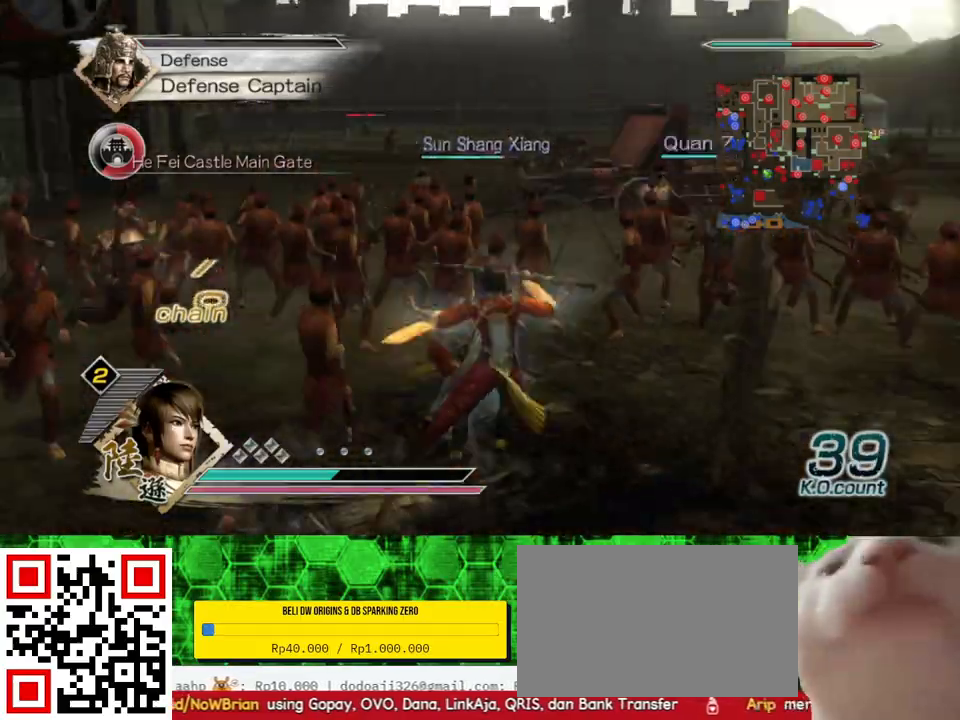
{"buttons": [], "left_stick": "up", "right_stick": "center", "events": [[67, "left_stick", "up"], [67, "right_stick", "center"]]}
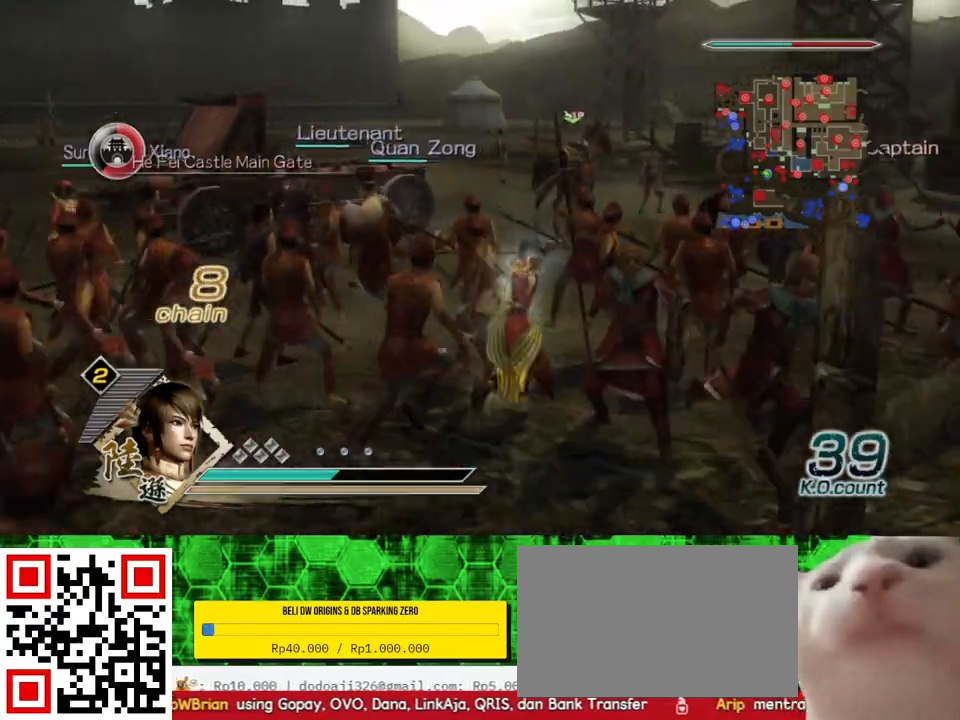
{"buttons": [], "left_stick": "up", "right_stick": "center", "events": []}
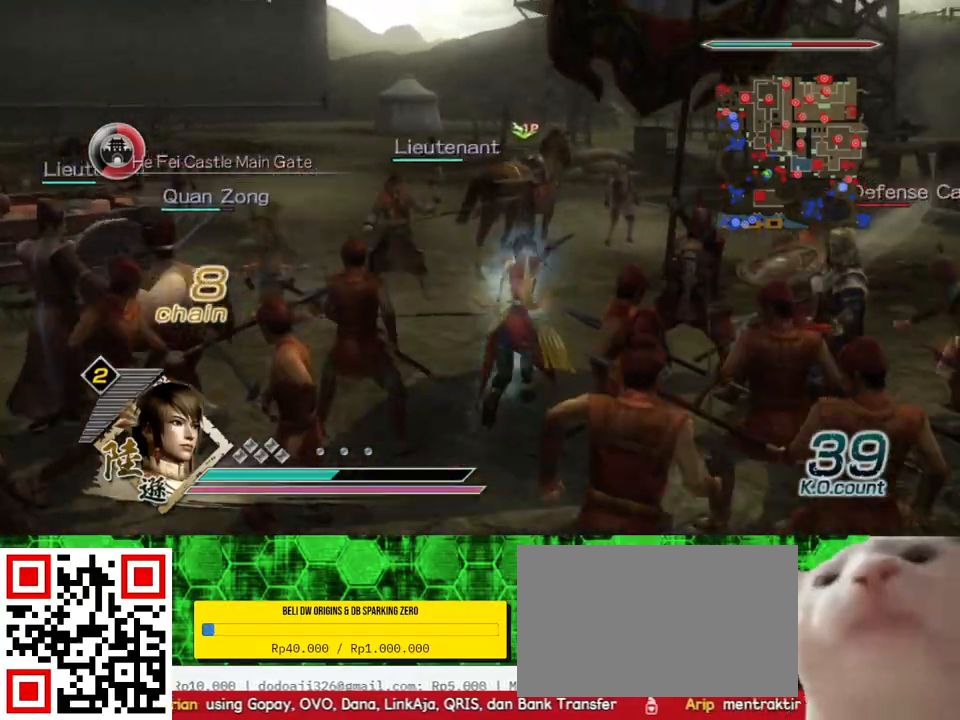
{"buttons": [], "left_stick": "up", "right_stick": "center", "events": []}
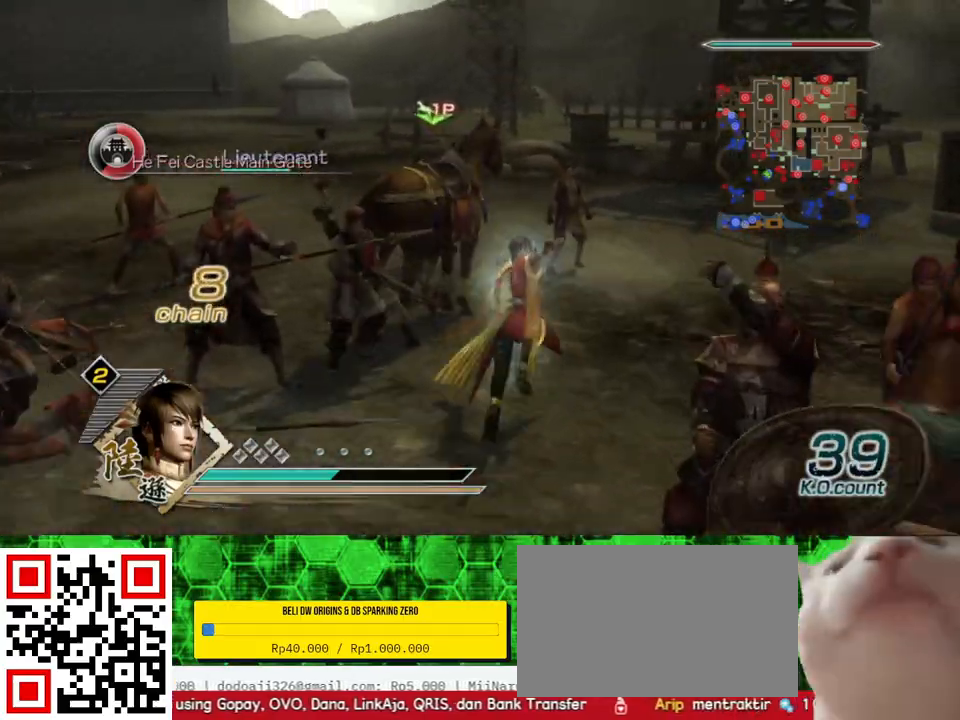
{"buttons": [], "left_stick": "down", "right_stick": "center", "events": [[267, "left_stick", "center"], [467, "left_stick", "down"]]}
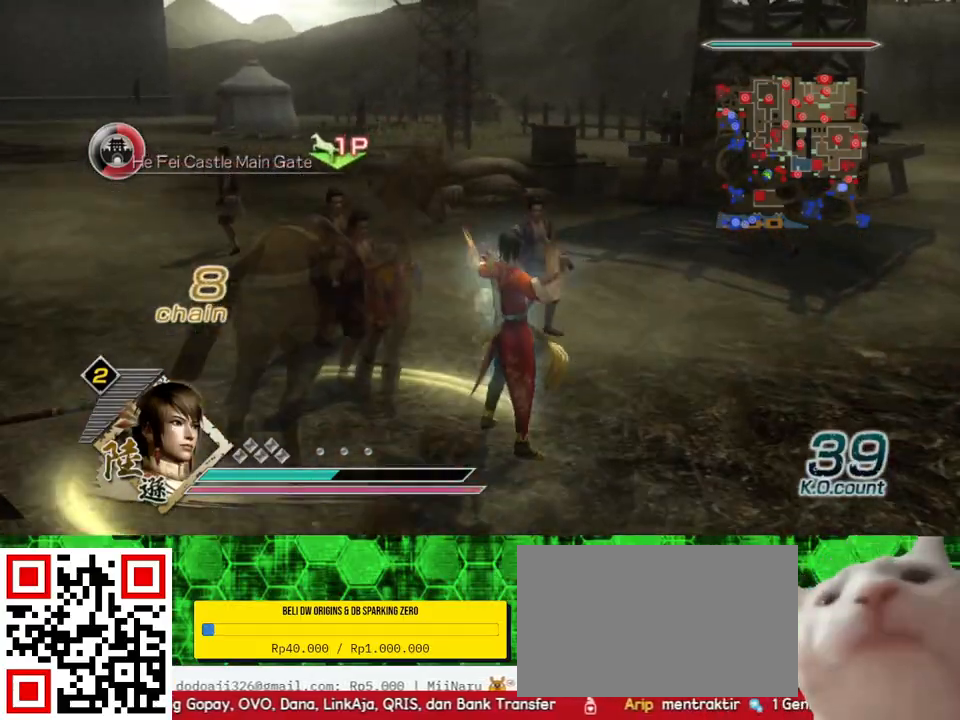
{"buttons": [], "left_stick": "down-right", "right_stick": "center", "events": [[467, "left_stick", "down-right"]]}
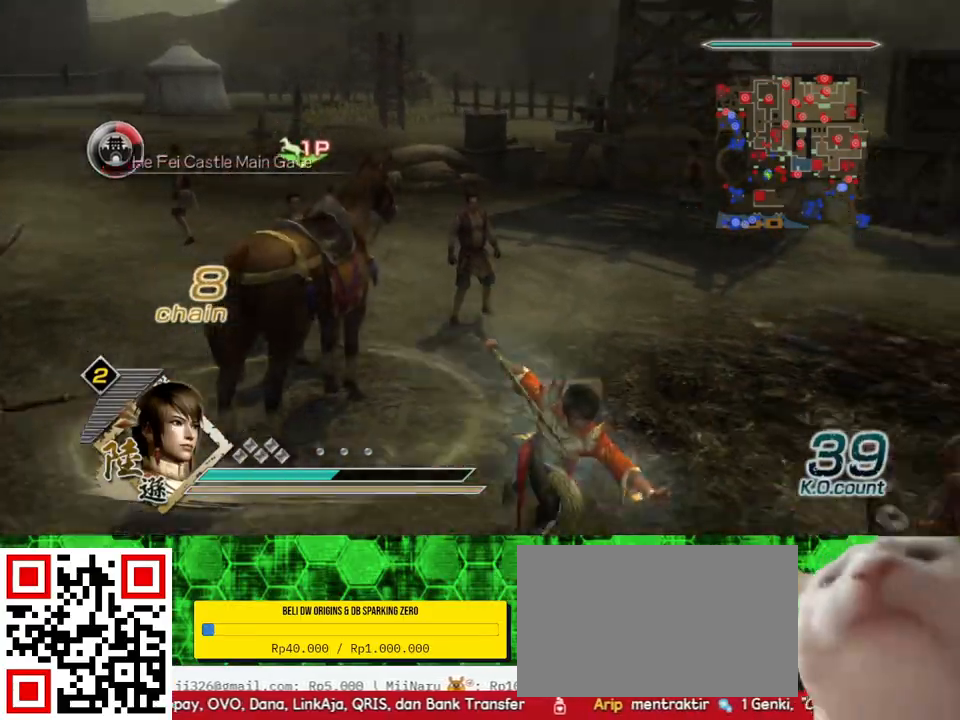
{"buttons": [], "left_stick": "center", "right_stick": "center", "events": [[133, "X", "down"], [167, "X", "up"], [200, "X", "down"], [200, "left_stick", "center"], [233, "X", "up"], [267, "X", "down"], [300, "X", "up"], [333, "X", "down"], [367, "X", "up"], [400, "X", "down"], [433, "X", "up"], [467, "X", "down"], [500, "X", "up"]]}
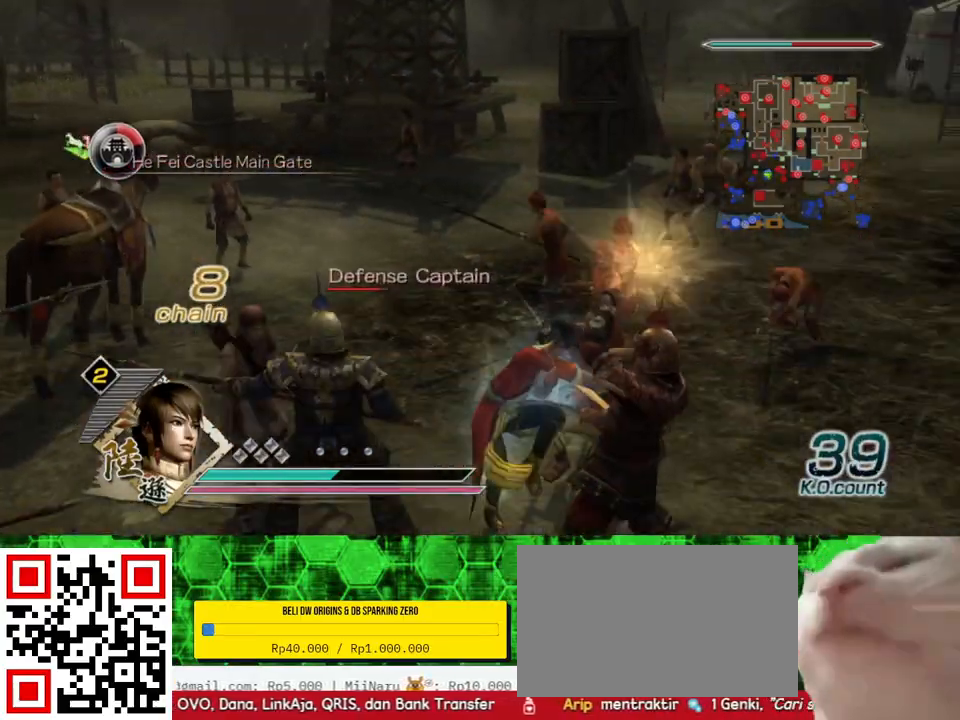
{"buttons": [], "left_stick": "down-left", "right_stick": "center", "events": [[33, "X", "down"], [67, "X", "up"], [100, "X", "down"], [133, "X", "up"], [200, "X", "down"], [233, "X", "up"], [300, "X", "down"], [333, "X", "up"], [367, "X", "down"], [367, "left_stick", "down-left"], [400, "X", "up"], [433, "X", "down"], [500, "X", "up"]]}
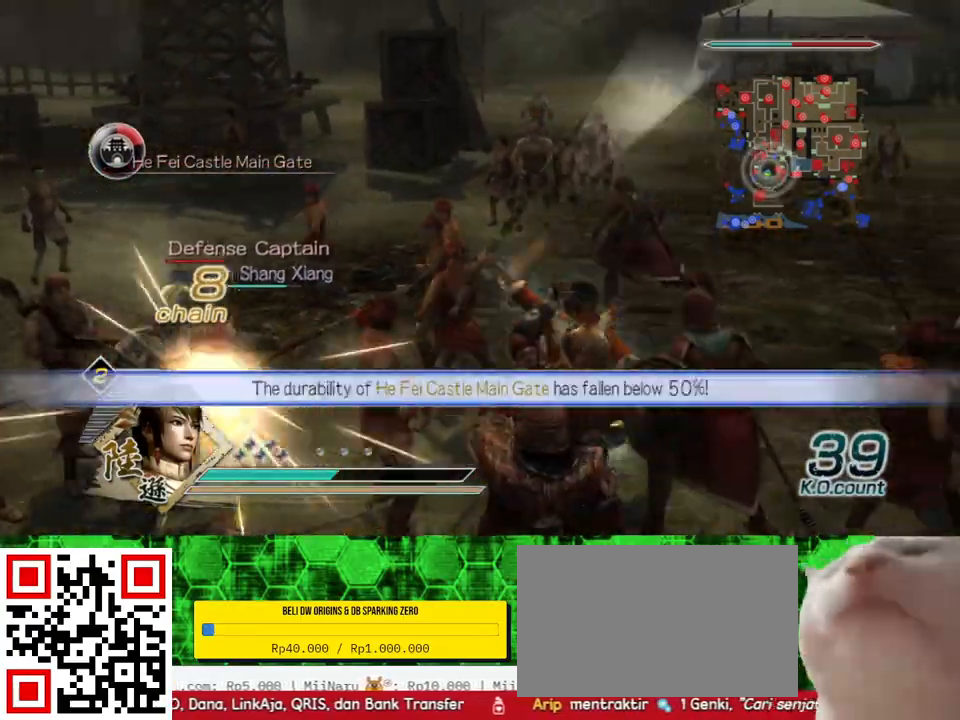
{"buttons": ["X"], "left_stick": "left", "right_stick": "center", "events": [[67, "X", "down"], [100, "X", "up"], [100, "left_stick", "left"], [167, "X", "down"], [200, "X", "up"], [233, "X", "down"], [267, "X", "up"], [367, "X", "down"], [400, "X", "up"], [433, "X", "down"], [467, "X", "up"], [500, "X", "down"]]}
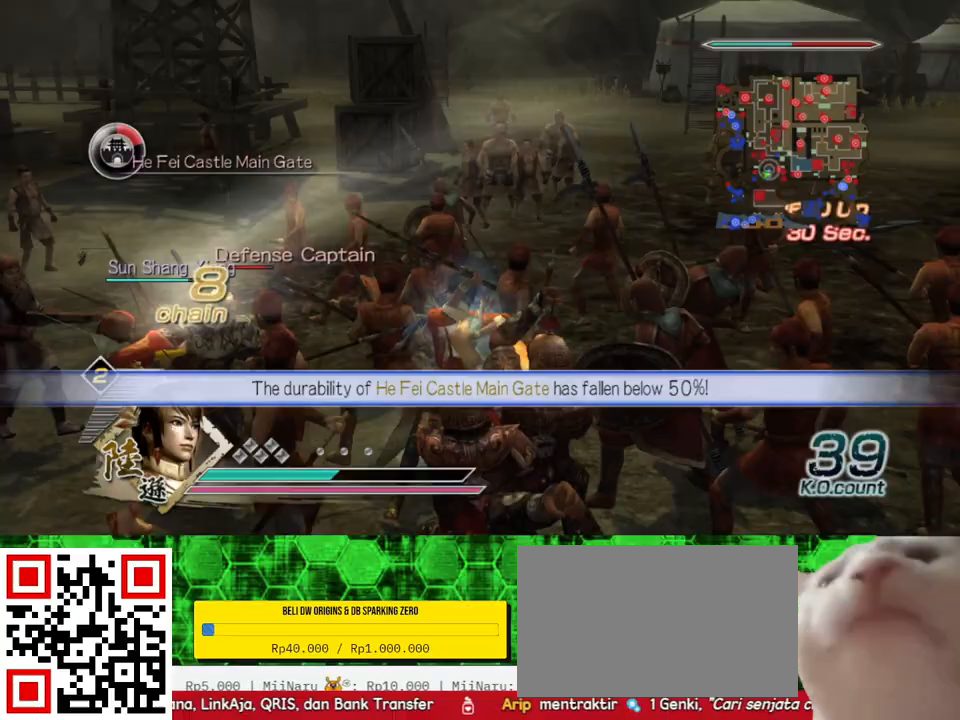
{"buttons": [], "left_stick": "left", "right_stick": "center", "events": [[33, "X", "up"], [67, "X", "down"], [100, "X", "up"], [133, "X", "down"], [167, "X", "up"], [200, "X", "down"], [233, "X", "up"], [267, "X", "down"], [300, "X", "up"], [333, "X", "down"], [367, "X", "up"], [400, "X", "down"], [433, "X", "up"], [467, "X", "down"], [500, "X", "up"]]}
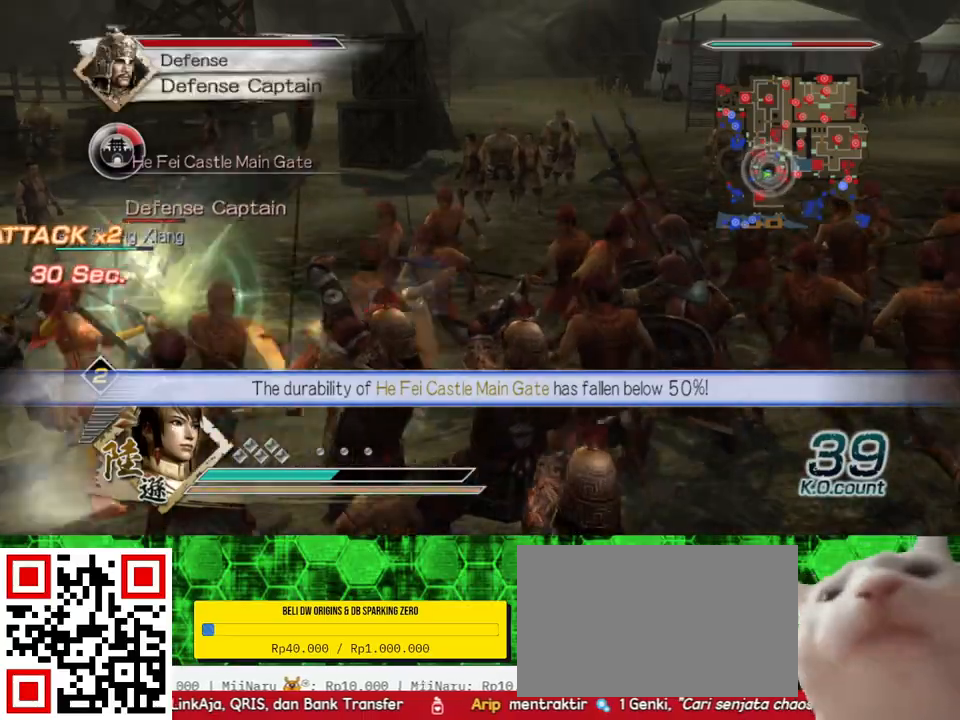
{"buttons": ["X"], "left_stick": "up-left", "right_stick": "center", "events": [[33, "X", "down"], [67, "X", "up"], [100, "X", "down"], [133, "X", "up"], [167, "X", "down"], [200, "X", "up"], [233, "X", "down"], [267, "X", "up"], [300, "X", "down"], [333, "X", "up"], [367, "X", "down"], [400, "X", "up"], [433, "X", "down"], [467, "X", "up"], [467, "left_stick", "up-left"], [500, "X", "down"]]}
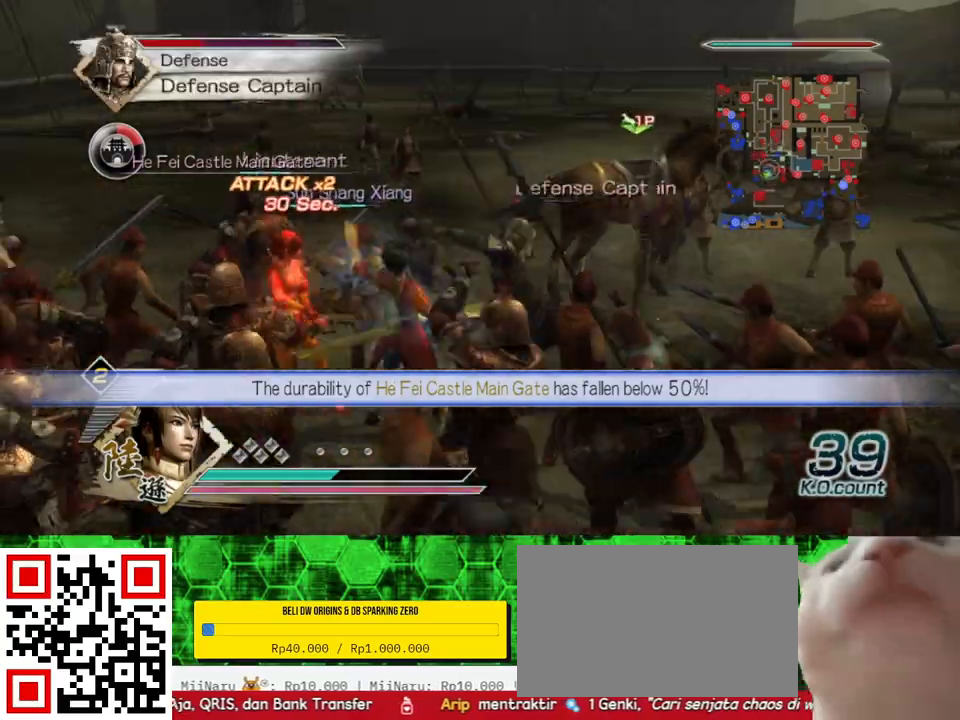
{"buttons": ["Y"], "left_stick": "up-right", "right_stick": "center", "events": [[33, "X", "up"], [33, "left_stick", "up"], [67, "X", "down"], [100, "X", "up"], [133, "X", "down"], [133, "left_stick", "up-right"], [167, "X", "up"], [200, "X", "down"], [233, "X", "up"], [267, "X", "down"], [300, "X", "up"], [333, "X", "down"], [367, "X", "up"], [500, "Y", "down"]]}
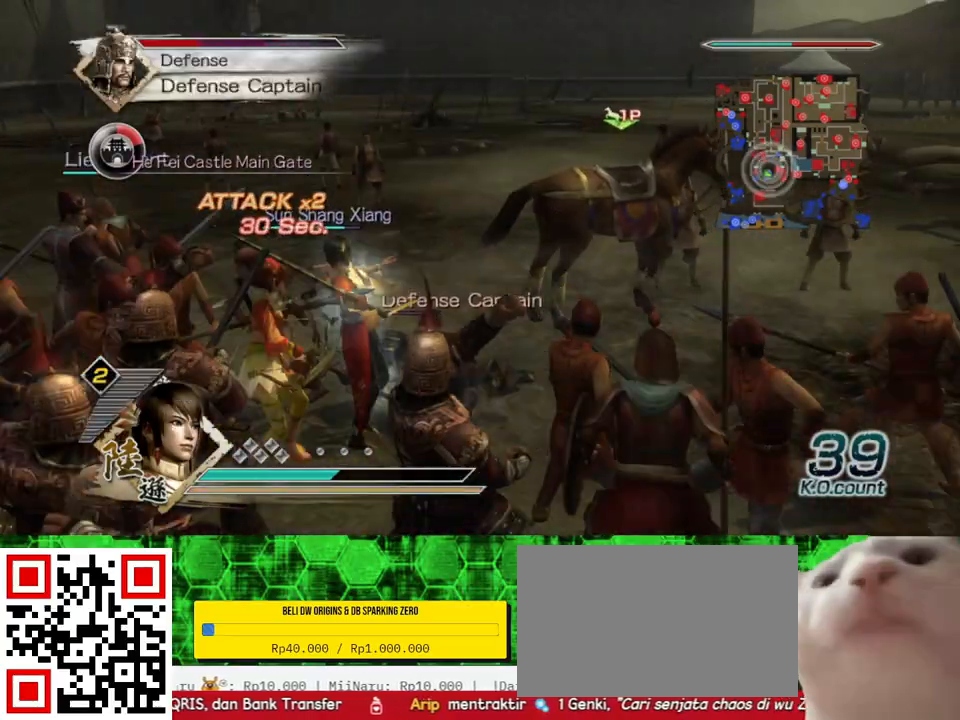
{"buttons": ["Y"], "left_stick": "up", "right_stick": "center", "events": [[133, "Y", "up"], [167, "left_stick", "up"], [200, "Y", "down"], [333, "Y", "up"], [400, "Y", "down"]]}
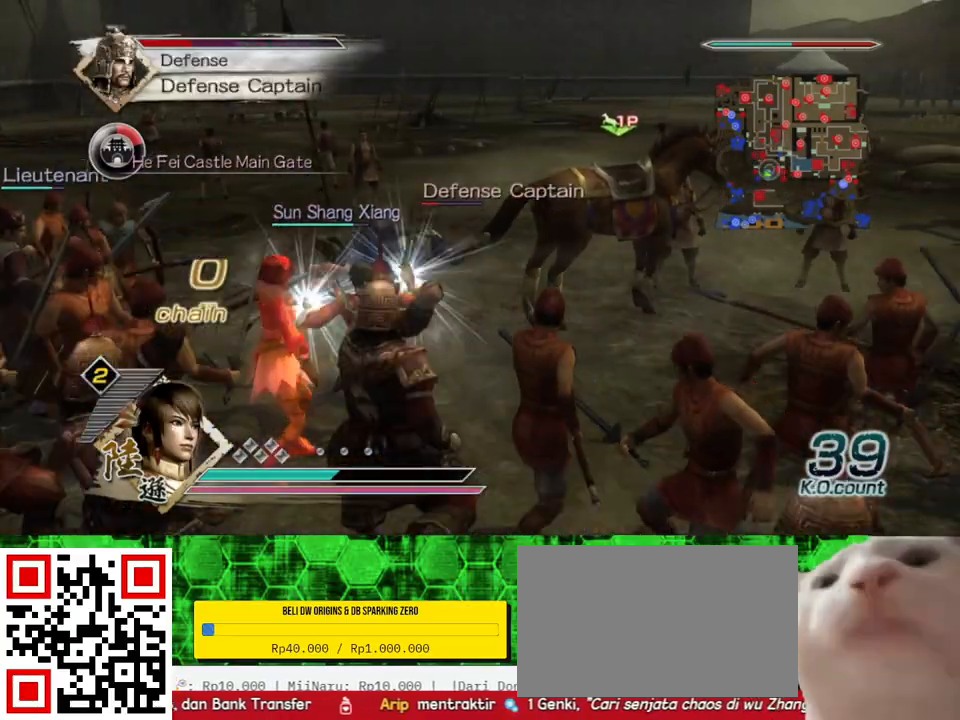
{"buttons": [], "left_stick": "up", "right_stick": "center", "events": [[33, "Y", "up"], [133, "Y", "down"], [267, "Y", "up"], [333, "Y", "down"], [467, "Y", "up"]]}
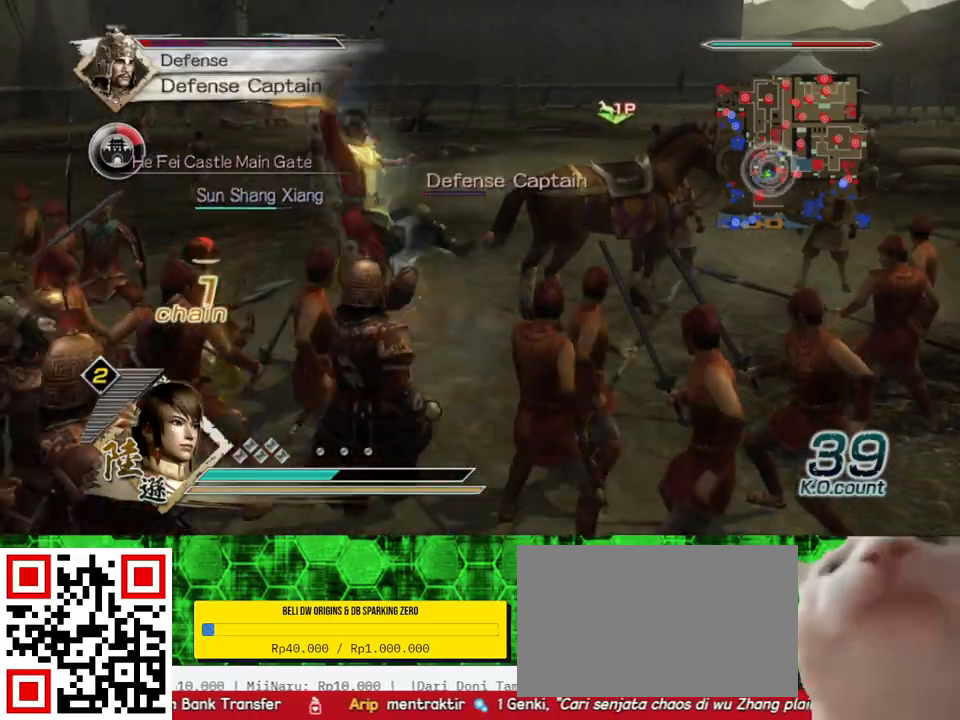
{"buttons": ["Y"], "left_stick": "up", "right_stick": "center", "events": [[67, "Y", "down"], [200, "Y", "up"], [267, "Y", "down"], [400, "Y", "up"], [467, "Y", "down"]]}
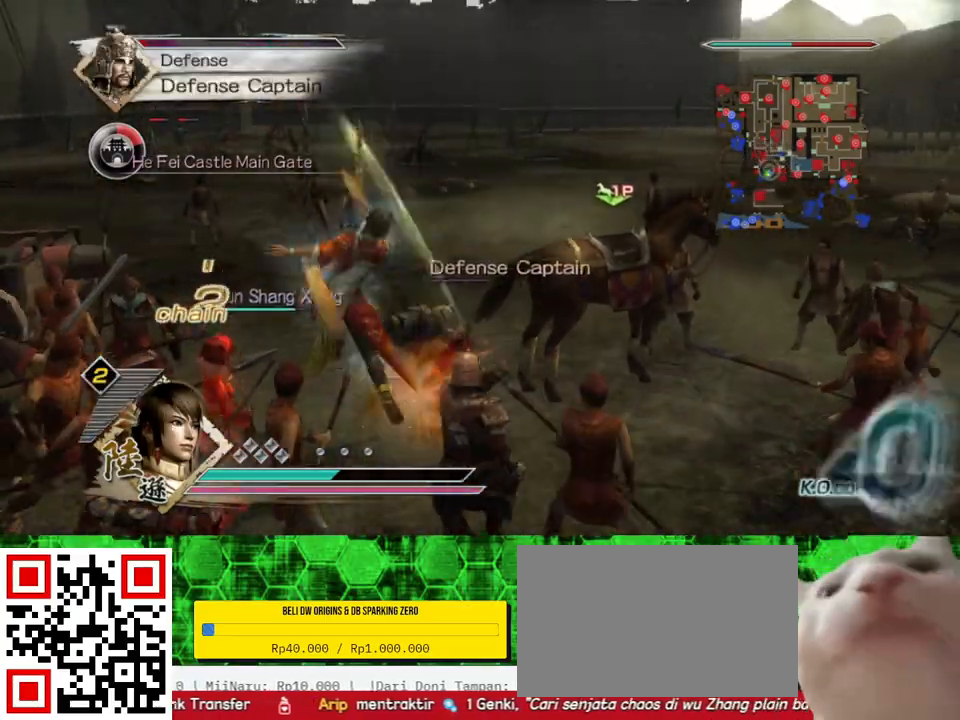
{"buttons": [], "left_stick": "up", "right_stick": "center", "events": [[100, "Y", "up"]]}
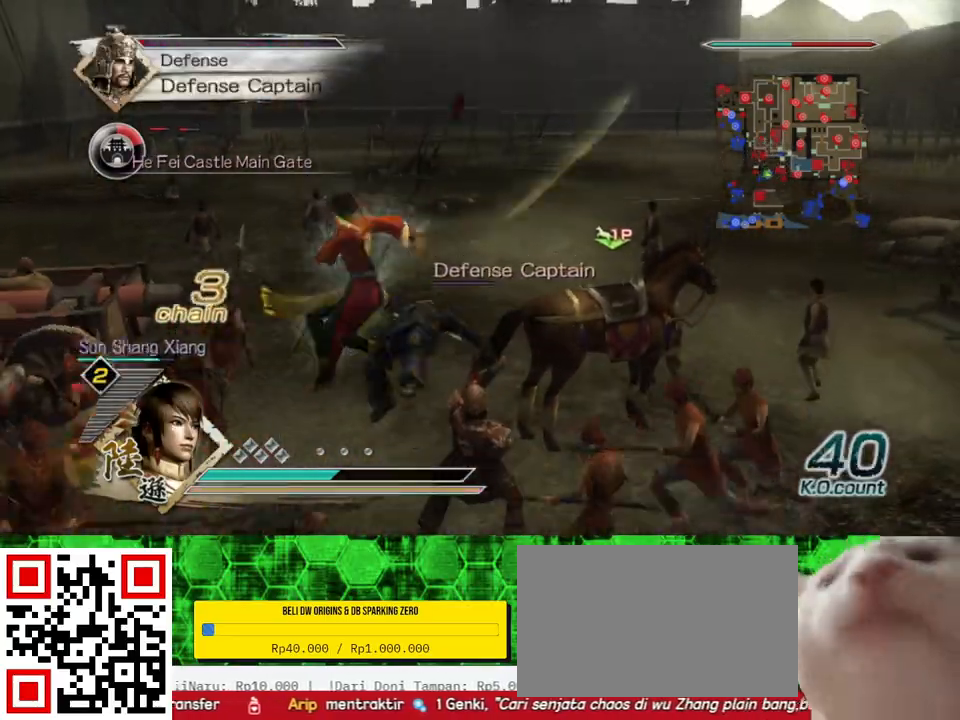
{"buttons": [], "left_stick": "up-right", "right_stick": "left", "events": [[100, "left_stick", "center"], [333, "right_stick", "left"], [367, "left_stick", "up-right"]]}
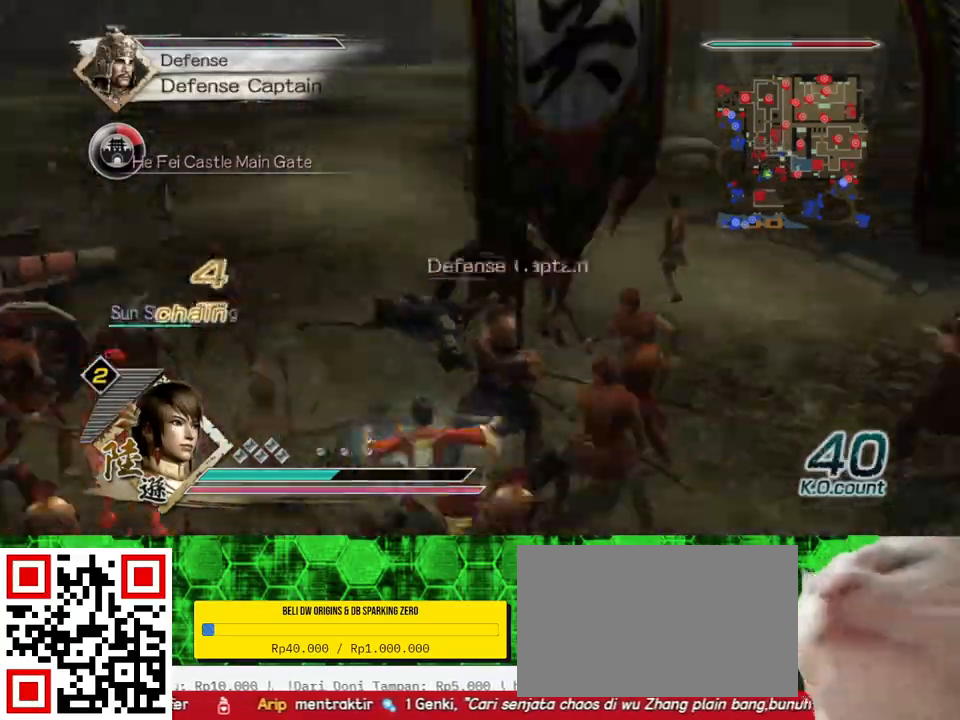
{"buttons": [], "left_stick": "up", "right_stick": "center", "events": [[33, "right_stick", "center"], [100, "left_stick", "up"]]}
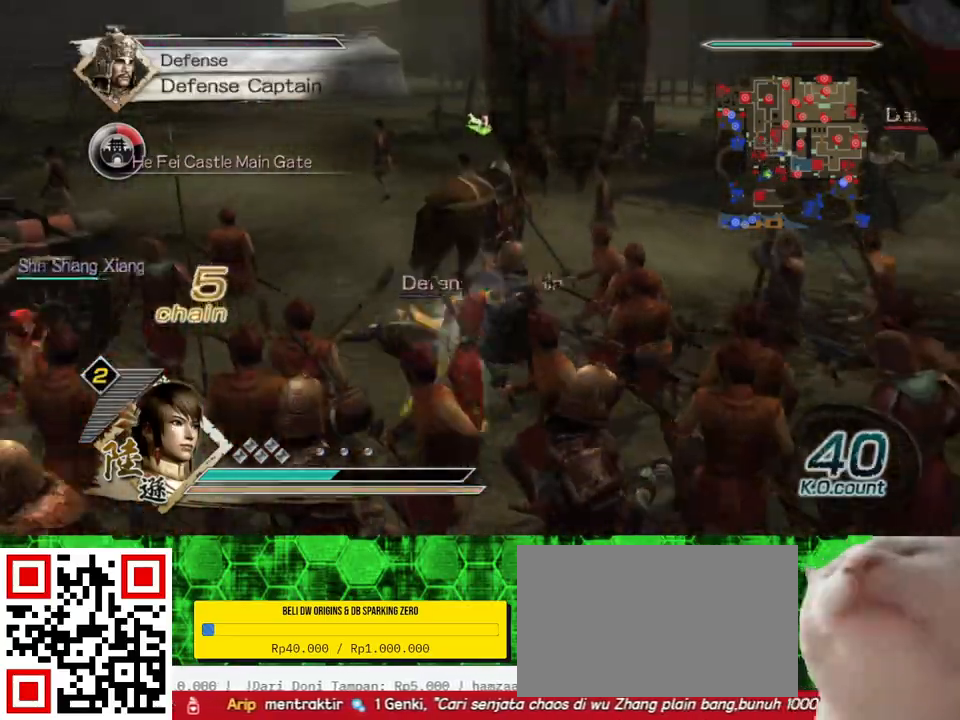
{"buttons": ["A"], "left_stick": "center", "right_stick": "center", "events": [[400, "left_stick", "center"], [500, "A", "down"]]}
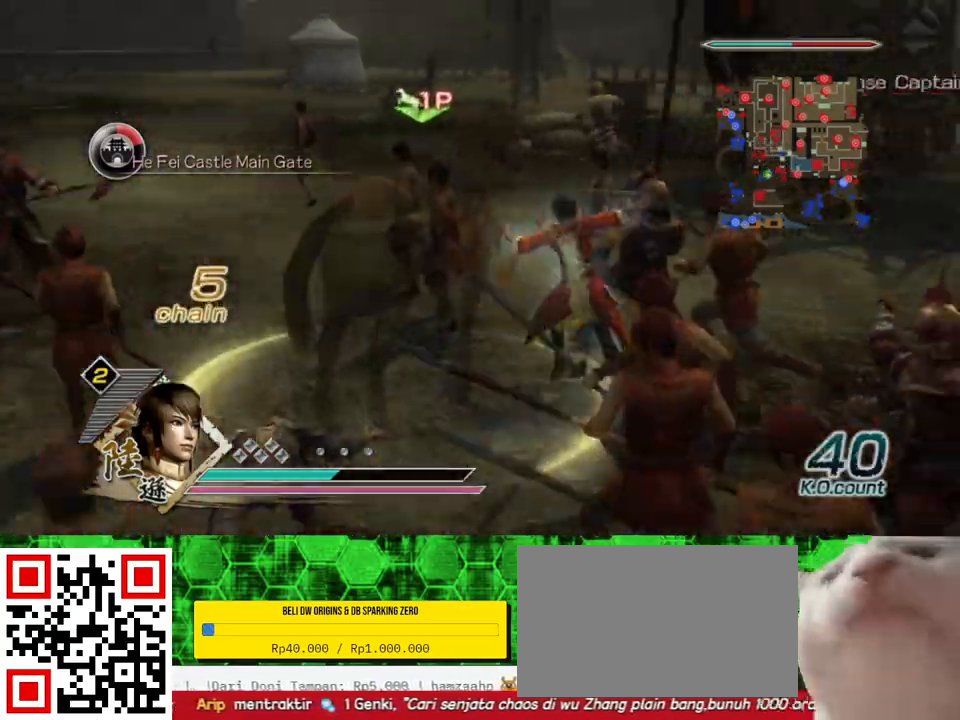
{"buttons": [], "left_stick": "center", "right_stick": "right", "events": [[100, "A", "up"], [367, "right_stick", "right"]]}
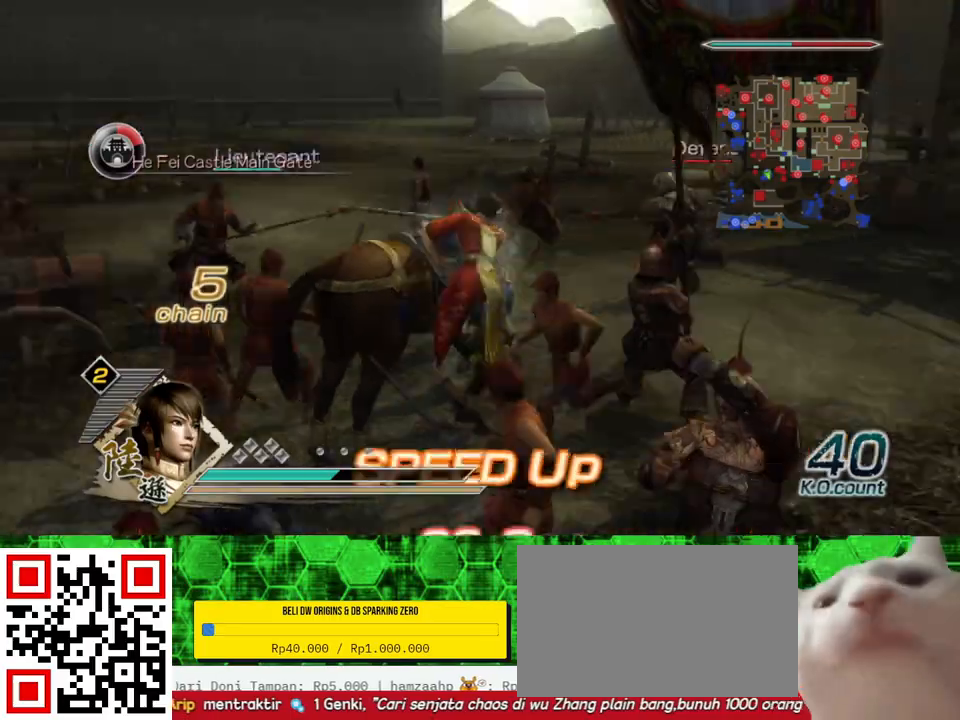
{"buttons": [], "left_stick": "up", "right_stick": "center", "events": [[400, "right_stick", "center"], [467, "left_stick", "up"]]}
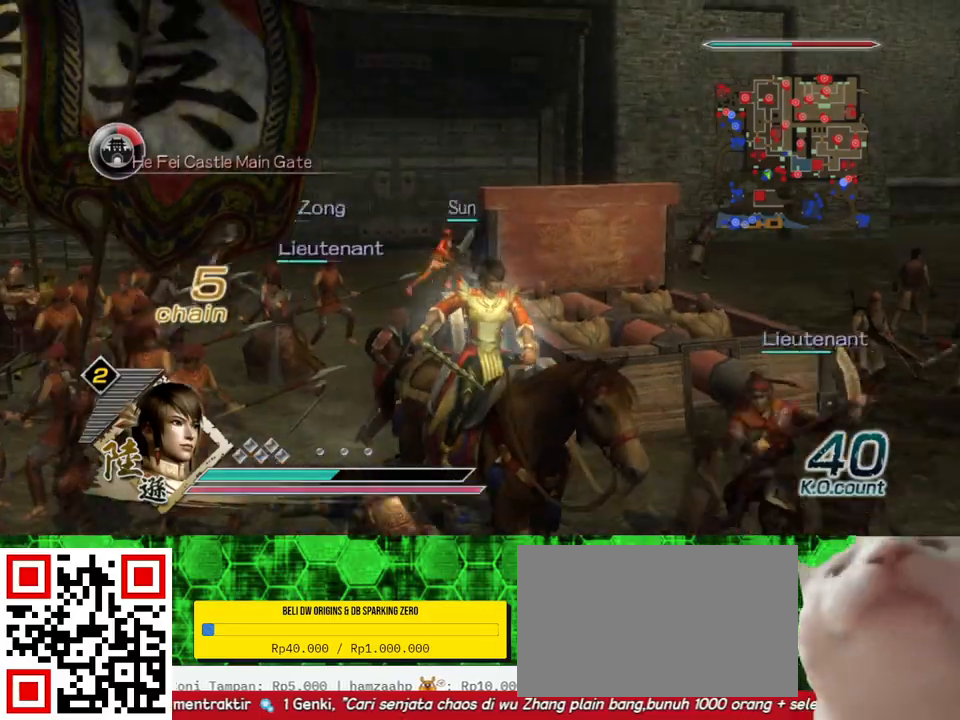
{"buttons": [], "left_stick": "center", "right_stick": "center", "events": [[233, "left_stick", "center"]]}
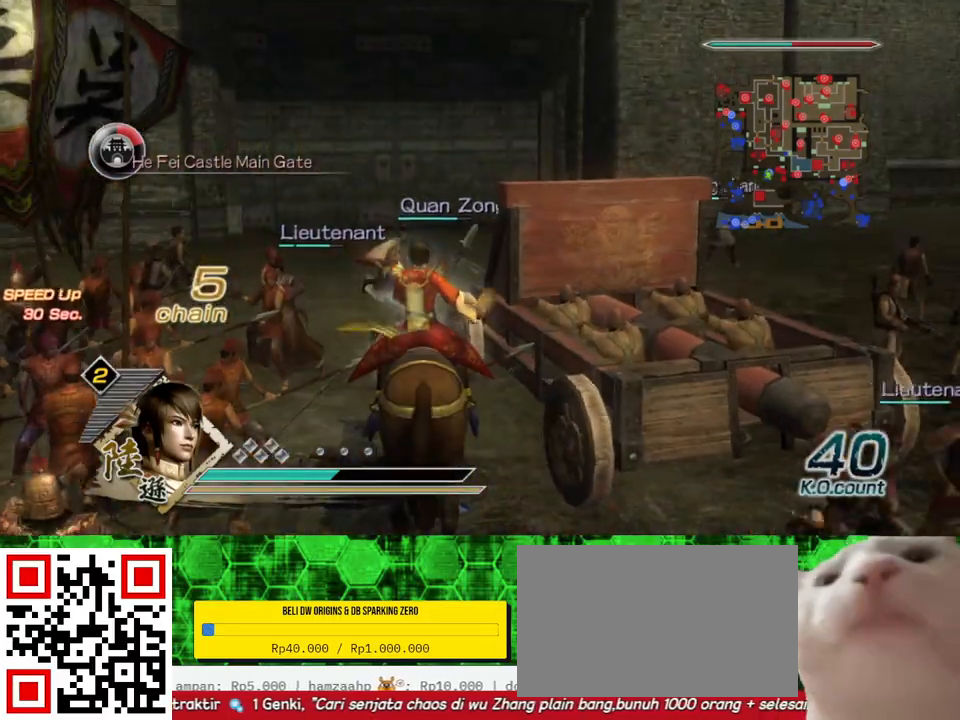
{"buttons": [], "left_stick": "center", "right_stick": "center", "events": []}
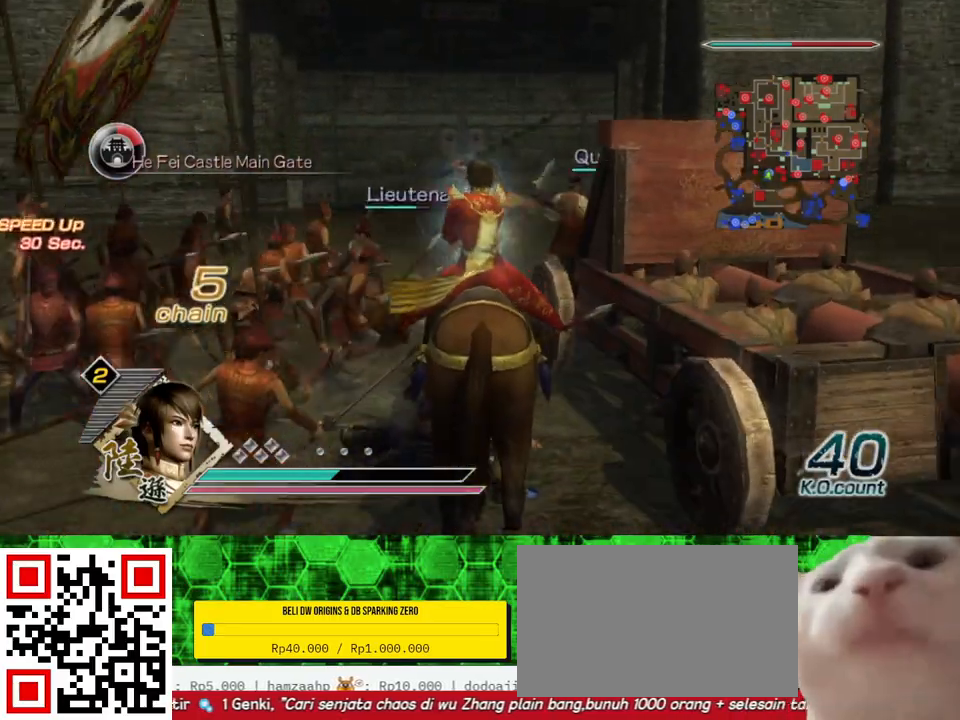
{"buttons": [], "left_stick": "center", "right_stick": "center", "events": []}